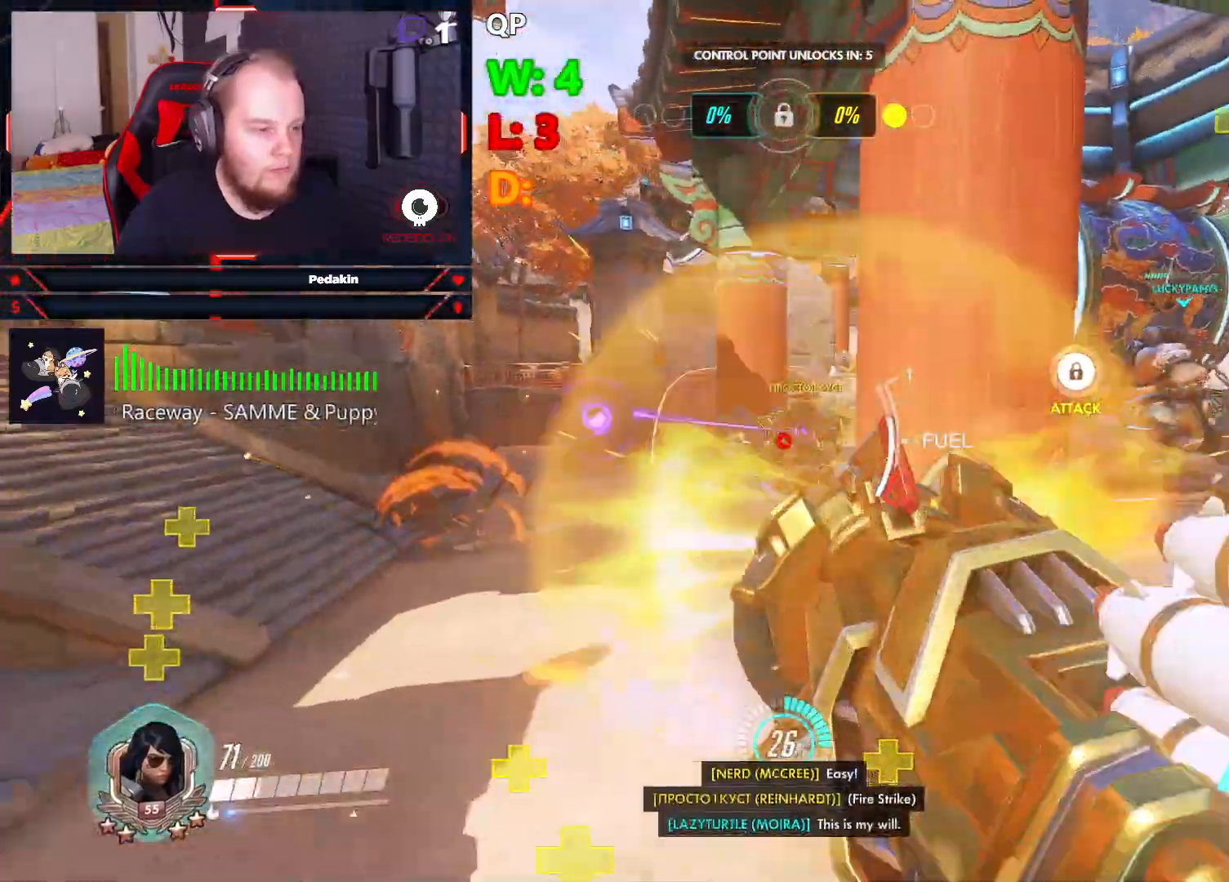
Gameplay with keyboard and mouse; each line is a JSON object with the keys and mouse buttons held at the frame after it. "events" lists presses ("down") and releases ("up") of "1", "2", "3", "4", "5", "a", "alt", "c", "caps_lock", "ctrl", "d", "e", "f", "g", "q", "r", "s", "shift", "space", "t", "tab", "v", "w", "x", "z", "mouse_left", "mouse_wheel" and "mouse_right" between this image and that frame as [ms after this image, input, new state], when the widget could be followed in between. "mouse_left", "mouse_wheel", "mouse_right" = the "left", "wheel", "right" buttons of the "mouse" list. No other keys are recorded. "wheel" means that the mouse wheel is clicked or scrolled. Not read: mouse_move.
{"keys": ["a", "s"], "mouse": [], "events": [[41, "mouse_left", "down"], [41, "s", "down"], [146, "mouse_left", "up"], [271, "space", "up"]]}
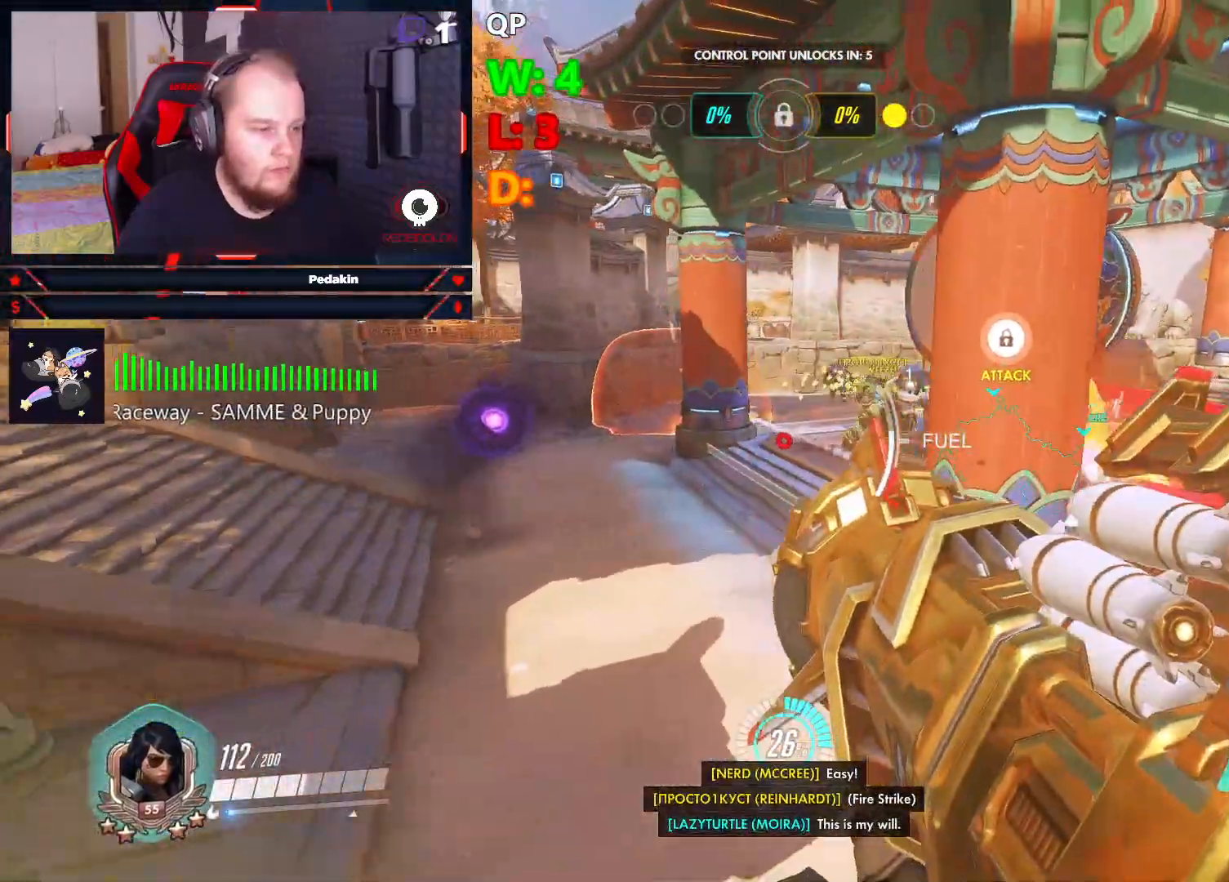
{"keys": ["s"], "mouse": [], "events": [[250, "mouse_left", "down"], [333, "mouse_left", "up"], [396, "mouse_left", "down"], [479, "a", "up"], [479, "mouse_left", "up"]]}
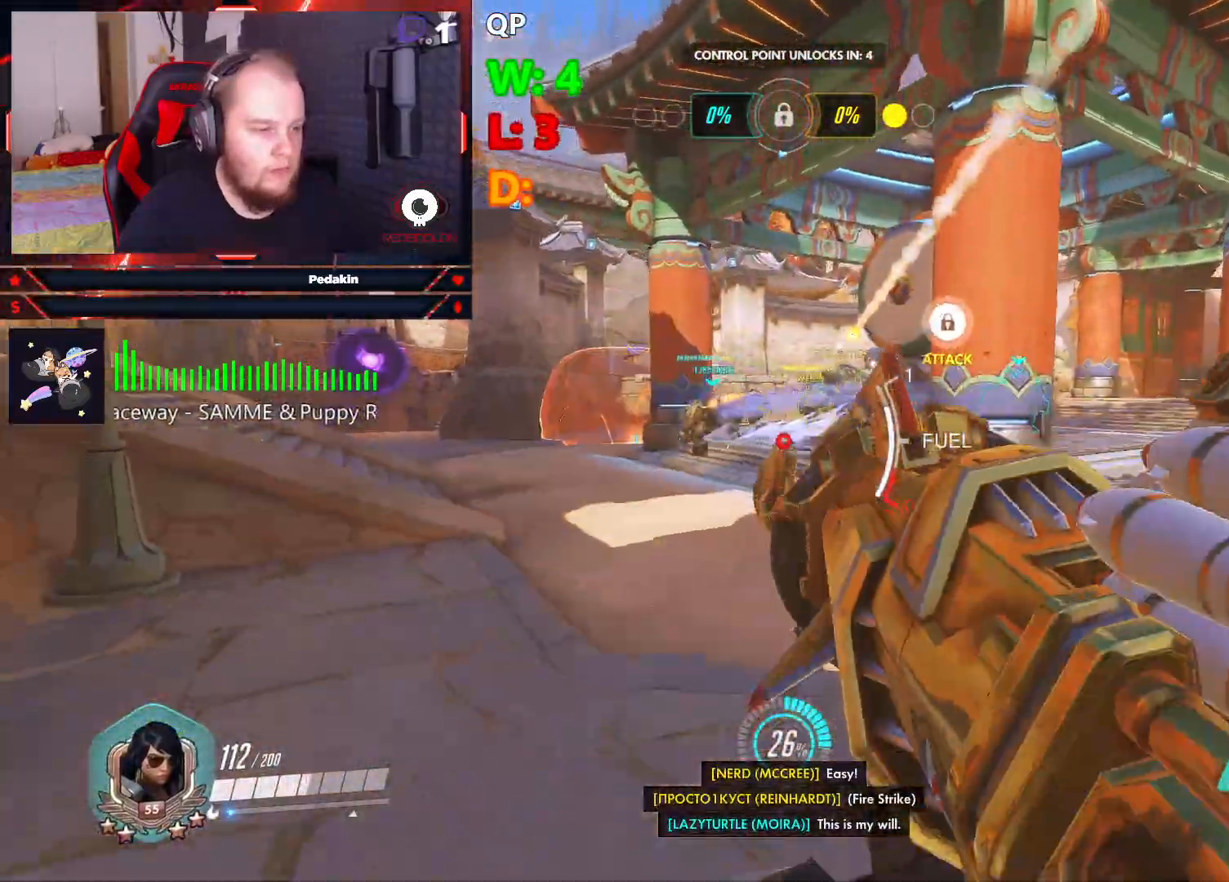
{"keys": ["d", "s", "space"], "mouse": ["left"], "events": [[125, "d", "down"], [125, "s", "up"], [208, "space", "down"], [437, "s", "down"], [500, "mouse_left", "down"]]}
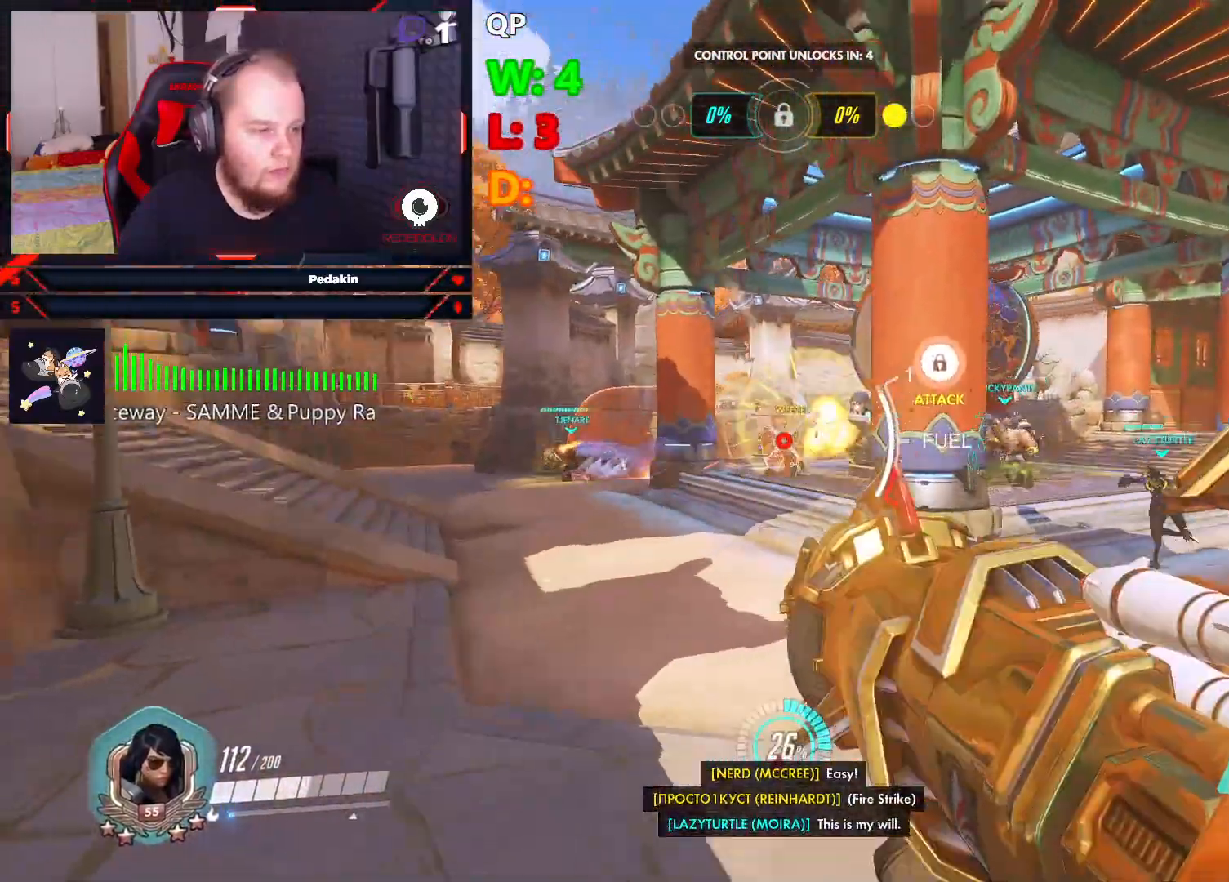
{"keys": ["d", "space"], "mouse": [], "events": [[83, "mouse_left", "up"], [187, "mouse_left", "down"], [229, "mouse_left", "up"], [312, "mouse_left", "down"], [375, "mouse_left", "up"], [458, "s", "up"]]}
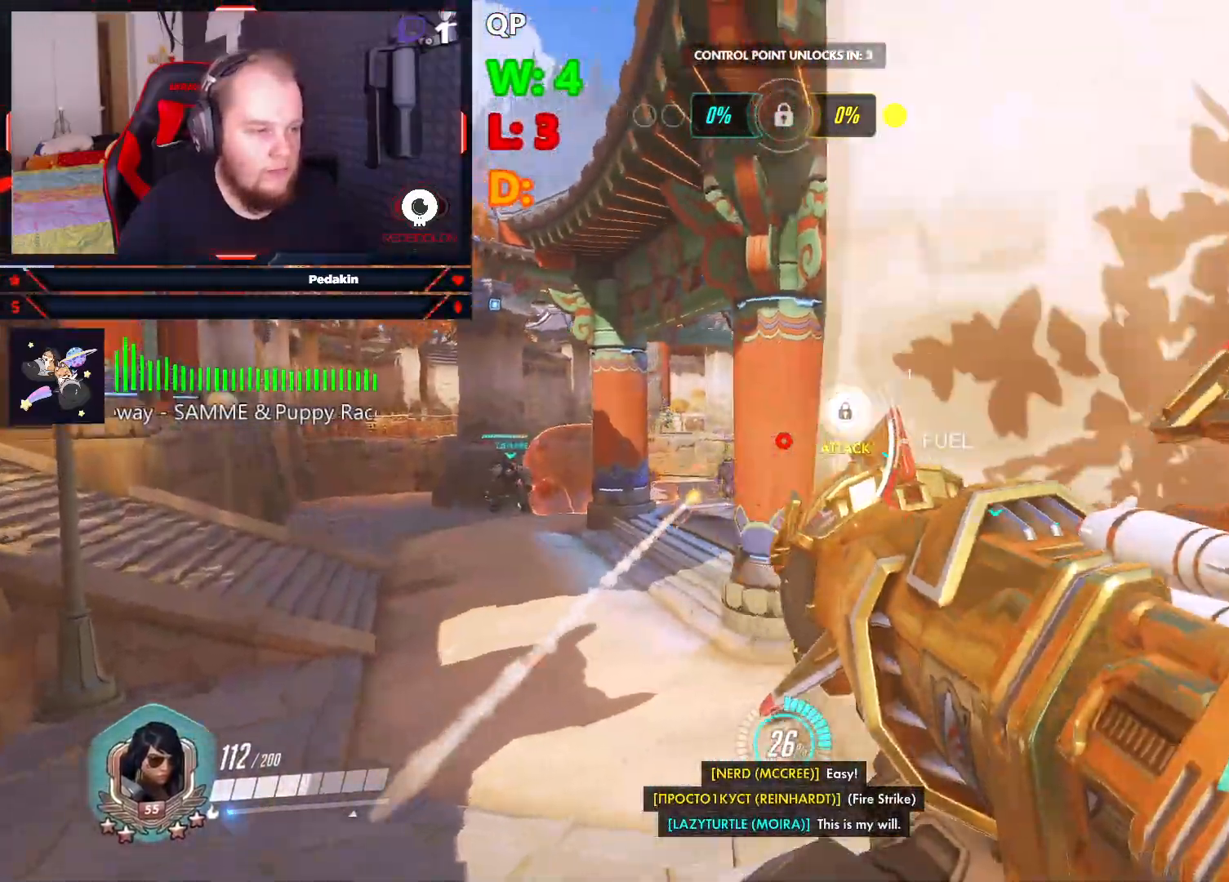
{"keys": ["w"], "mouse": [], "events": [[146, "d", "up"], [146, "space", "up"], [208, "w", "down"], [250, "r", "down"], [333, "r", "up"], [396, "r", "down"], [479, "r", "up"]]}
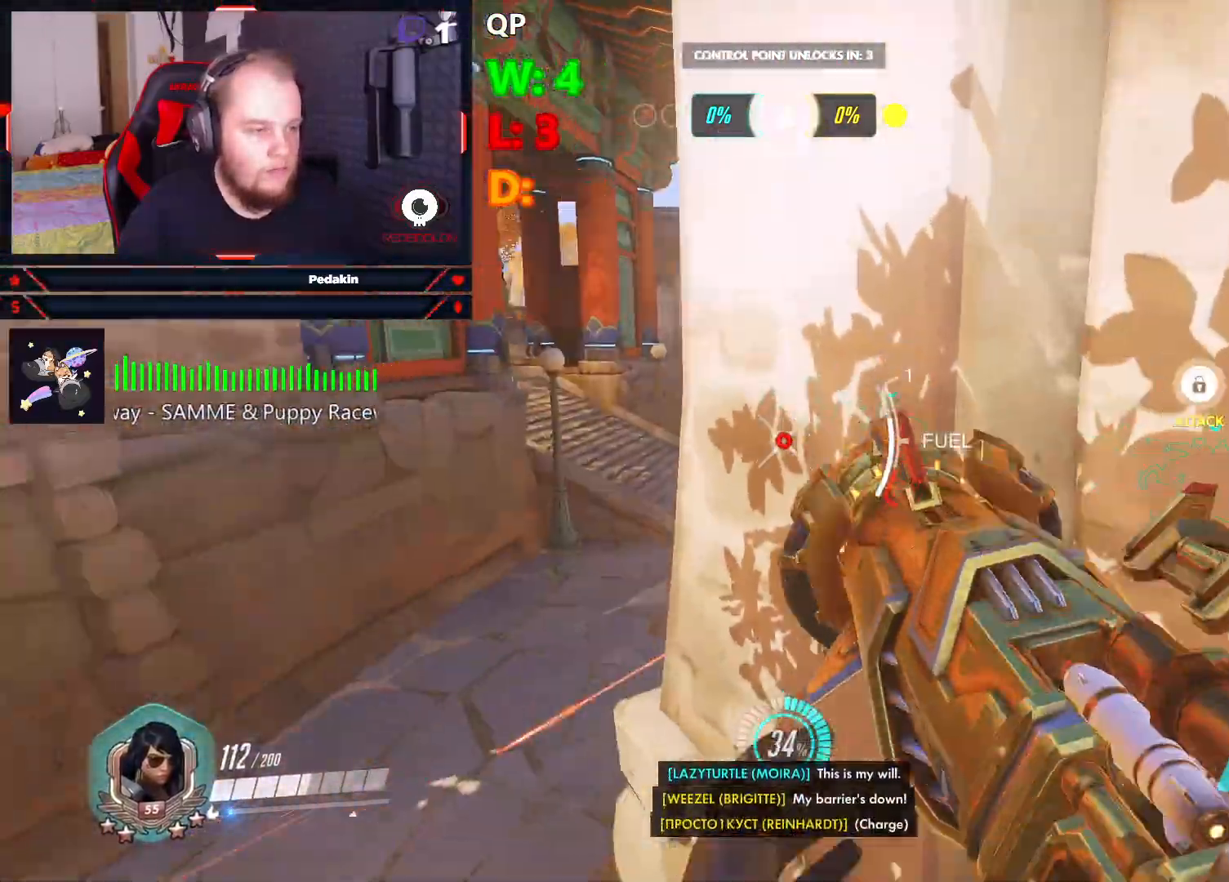
{"keys": ["a"], "mouse": [], "events": [[83, "a", "down"], [396, "mouse_left", "down"], [396, "w", "up"], [500, "mouse_left", "up"]]}
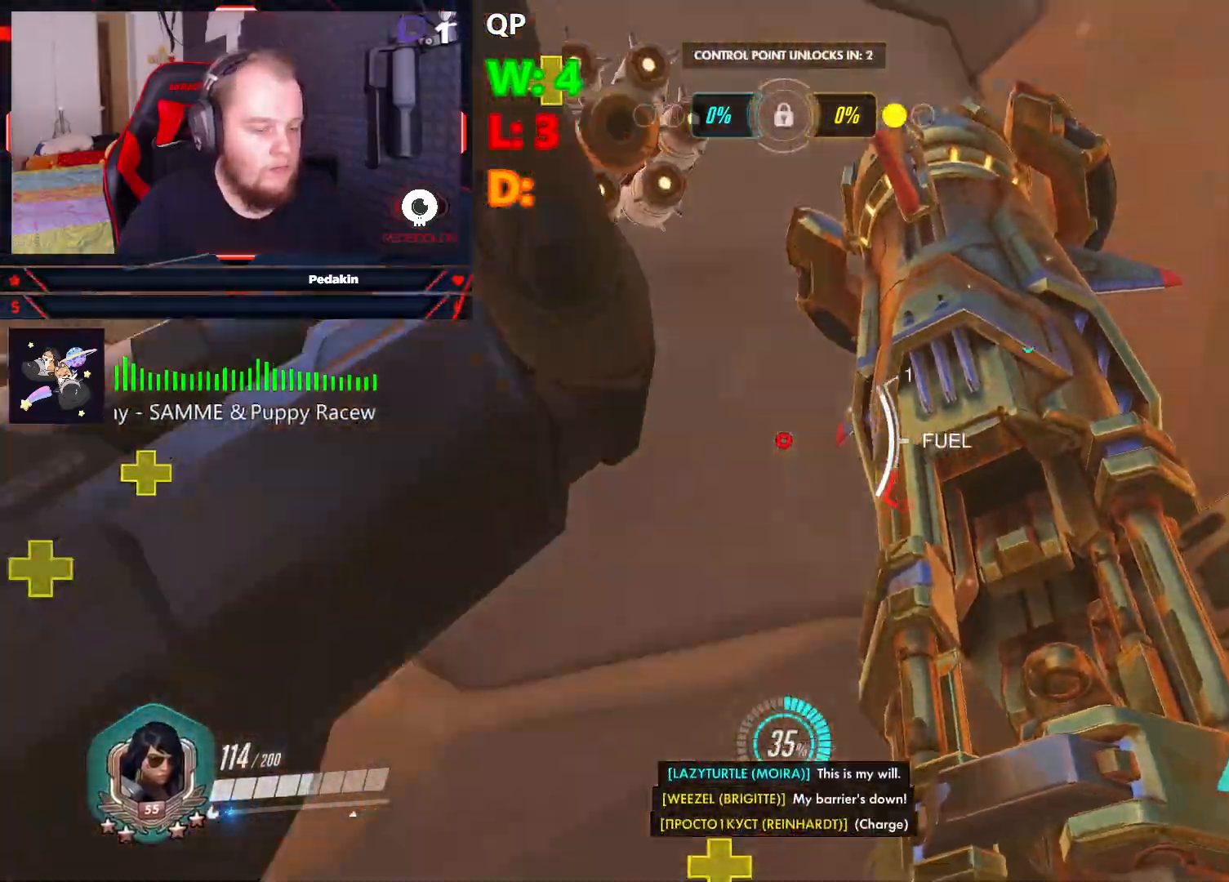
{"keys": ["a", "space", "w"], "mouse": [], "events": [[83, "mouse_left", "down"], [146, "mouse_left", "up"], [229, "mouse_left", "down"], [229, "space", "down"], [333, "mouse_left", "up"], [375, "w", "down"]]}
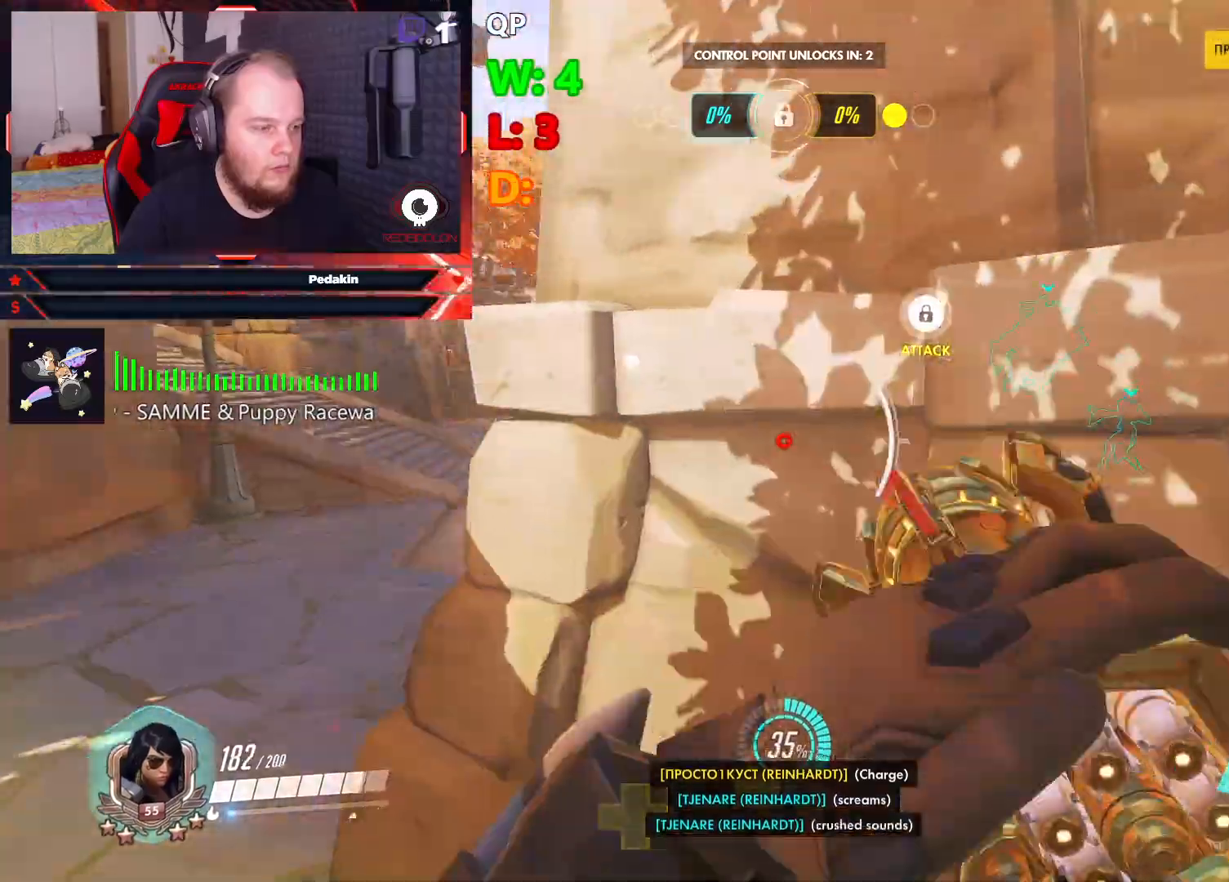
{"keys": ["a", "space", "w"], "mouse": [], "events": [[291, "t", "down"], [396, "t", "up"]]}
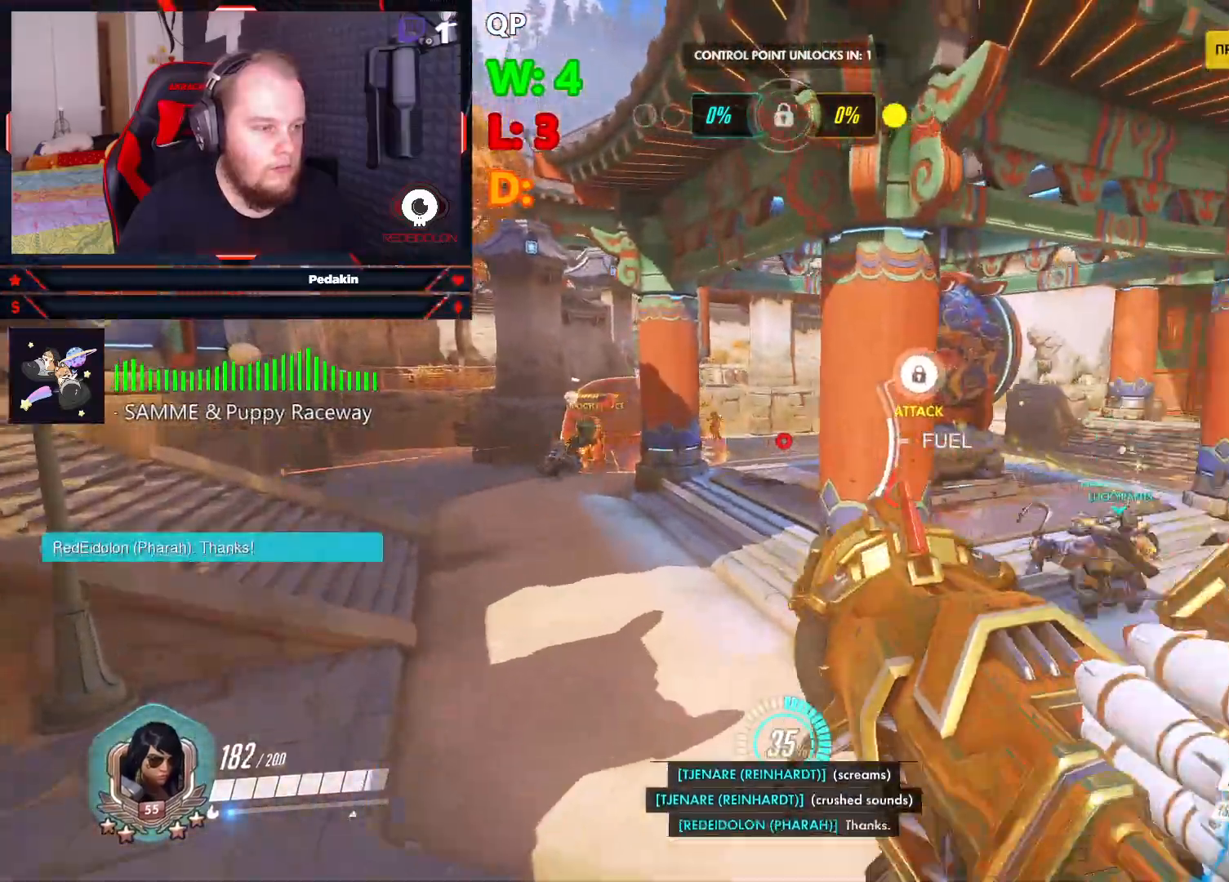
{"keys": ["a"], "mouse": [], "events": [[167, "mouse_left", "down"], [208, "a", "up"], [250, "mouse_left", "up"], [312, "mouse_left", "down"], [312, "space", "up"], [396, "mouse_left", "up"], [458, "a", "down"], [458, "w", "up"]]}
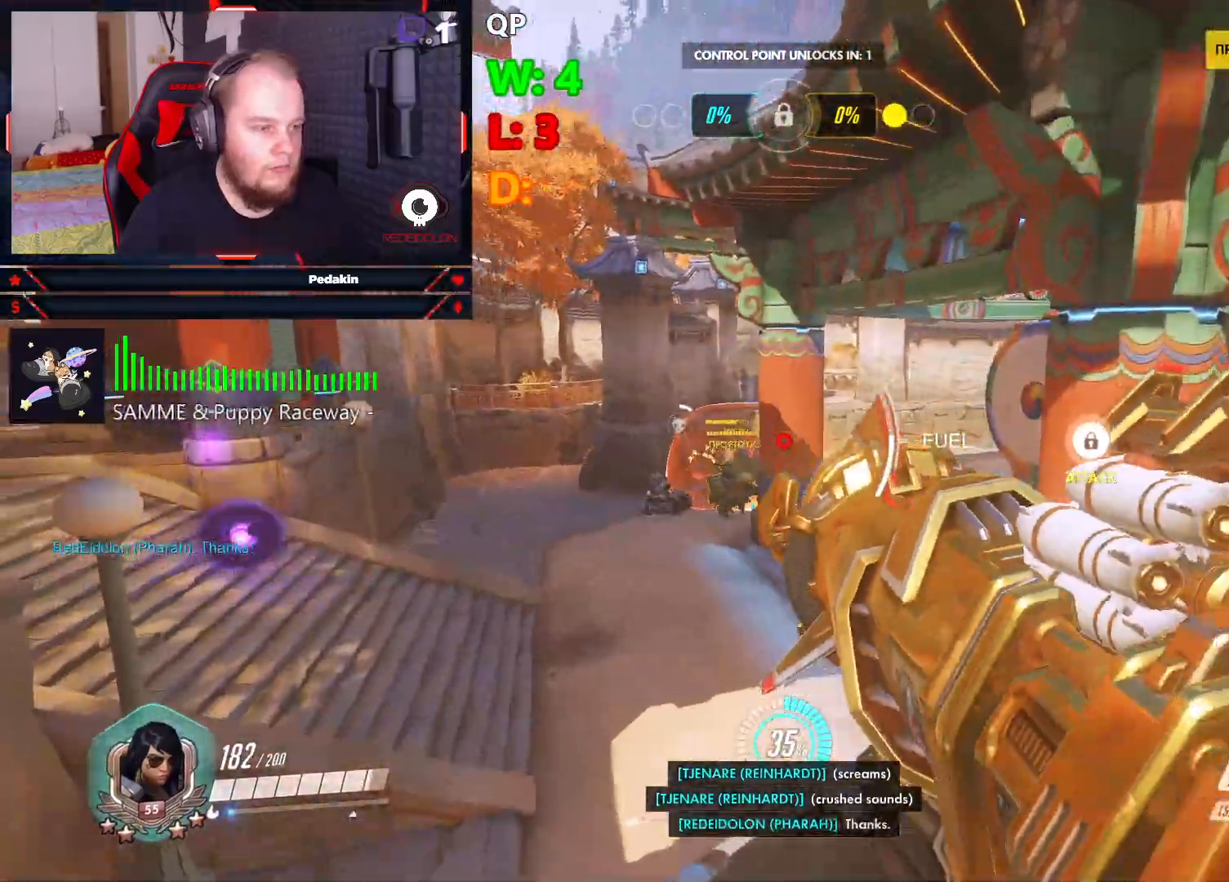
{"keys": ["s", "space"], "mouse": [], "events": [[83, "a", "up"], [83, "s", "down"], [333, "space", "down"], [375, "mouse_left", "down"], [458, "mouse_left", "up"]]}
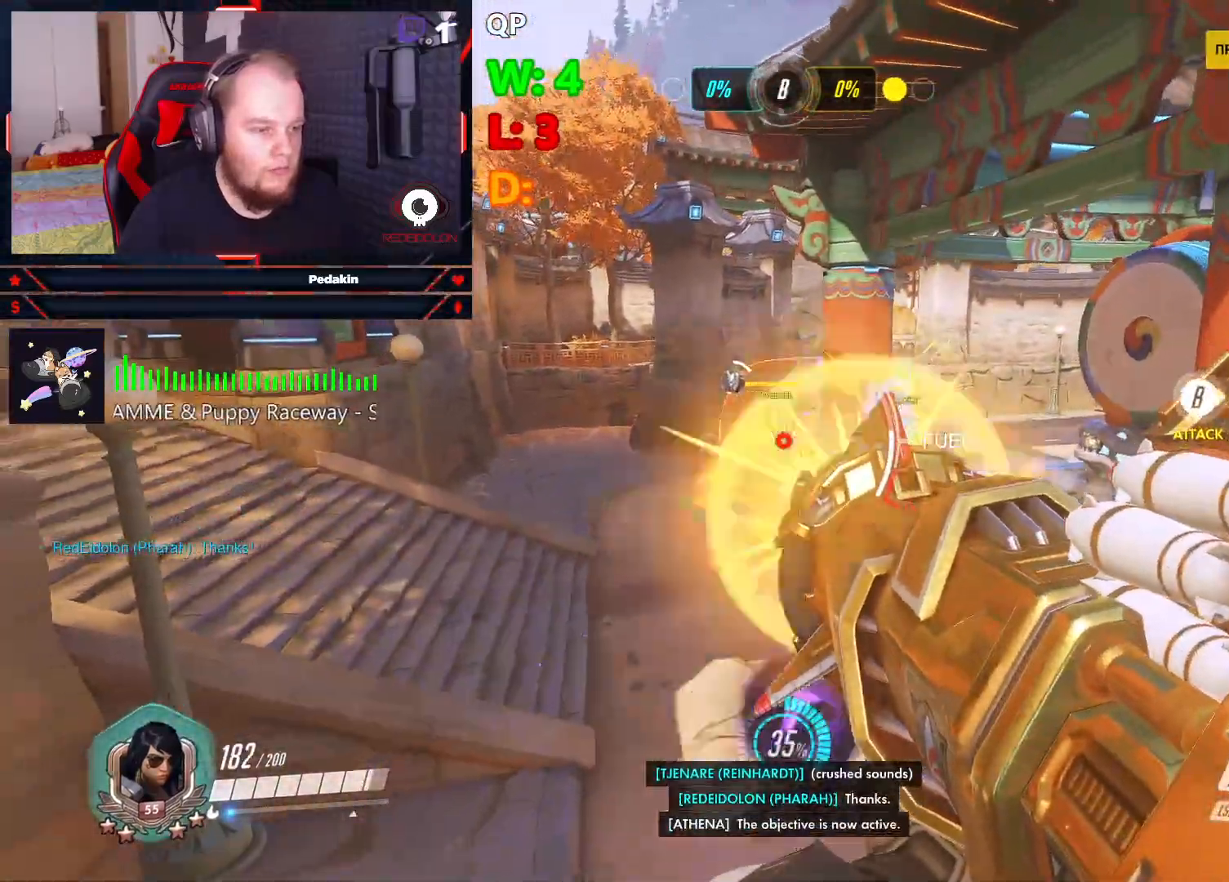
{"keys": ["s"], "mouse": ["left"], "events": [[62, "mouse_left", "down"], [104, "mouse_left", "up"], [187, "mouse_left", "down"], [250, "mouse_left", "up"], [333, "mouse_left", "down"], [375, "mouse_left", "up"], [437, "space", "up"], [479, "mouse_left", "down"]]}
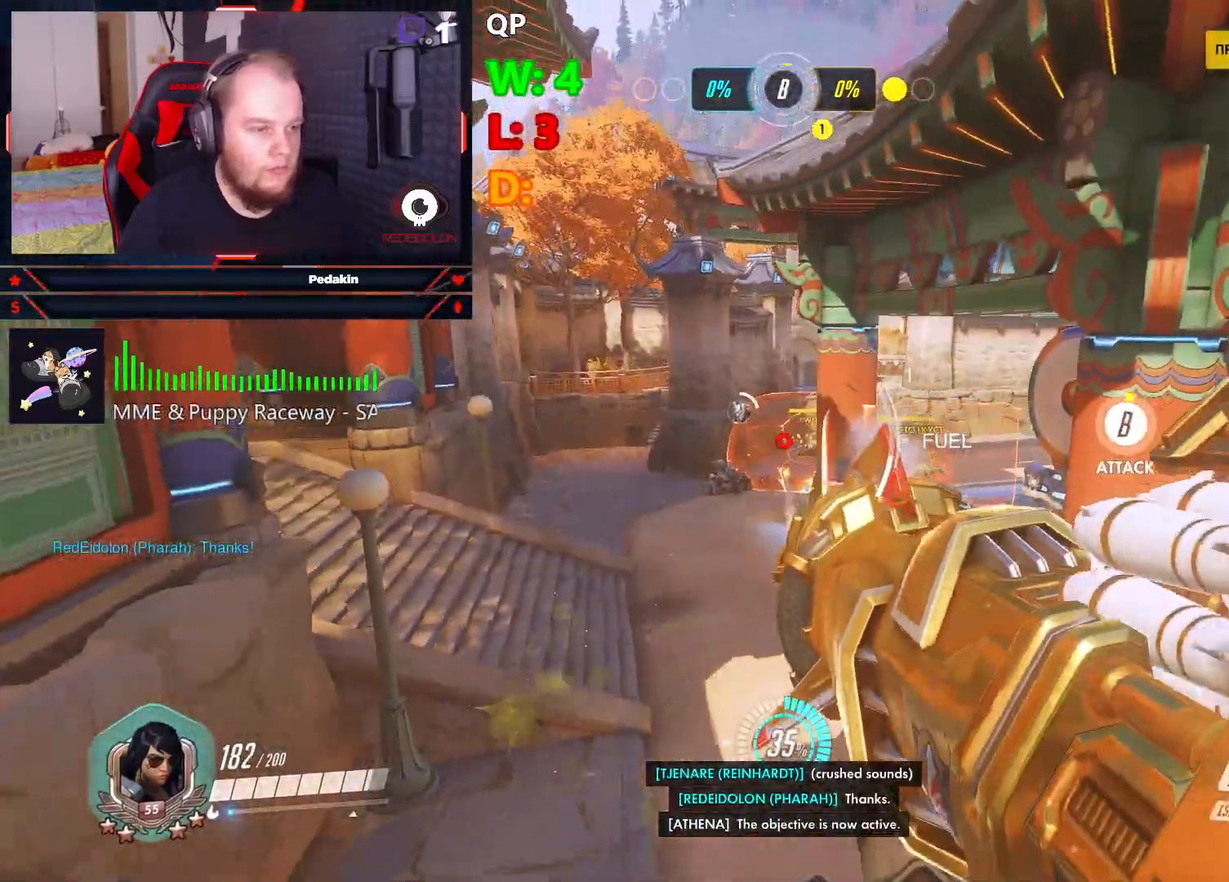
{"keys": ["d", "space"], "mouse": [], "events": [[21, "mouse_left", "up"], [125, "mouse_left", "down"], [208, "d", "down"], [208, "mouse_left", "up"], [271, "mouse_left", "down"], [271, "s", "up"], [271, "space", "down"], [354, "mouse_left", "up"], [396, "space", "up"], [458, "mouse_left", "down"], [458, "space", "down"], [500, "mouse_left", "up"]]}
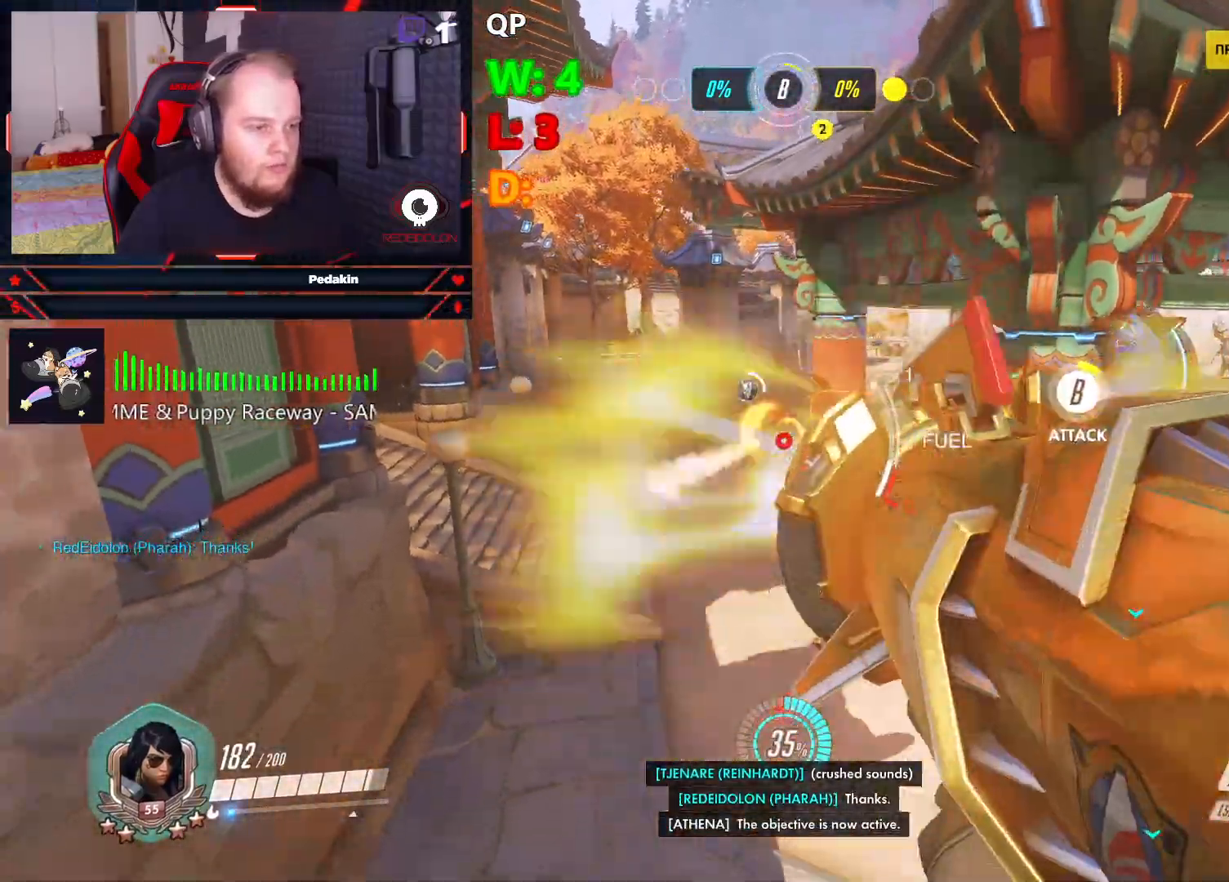
{"keys": ["a"], "mouse": [], "events": [[83, "mouse_left", "down"], [83, "s", "down"], [125, "mouse_left", "up"], [229, "mouse_left", "down"], [271, "d", "up"], [271, "mouse_left", "up"], [271, "space", "up"], [417, "a", "down"], [458, "s", "up"]]}
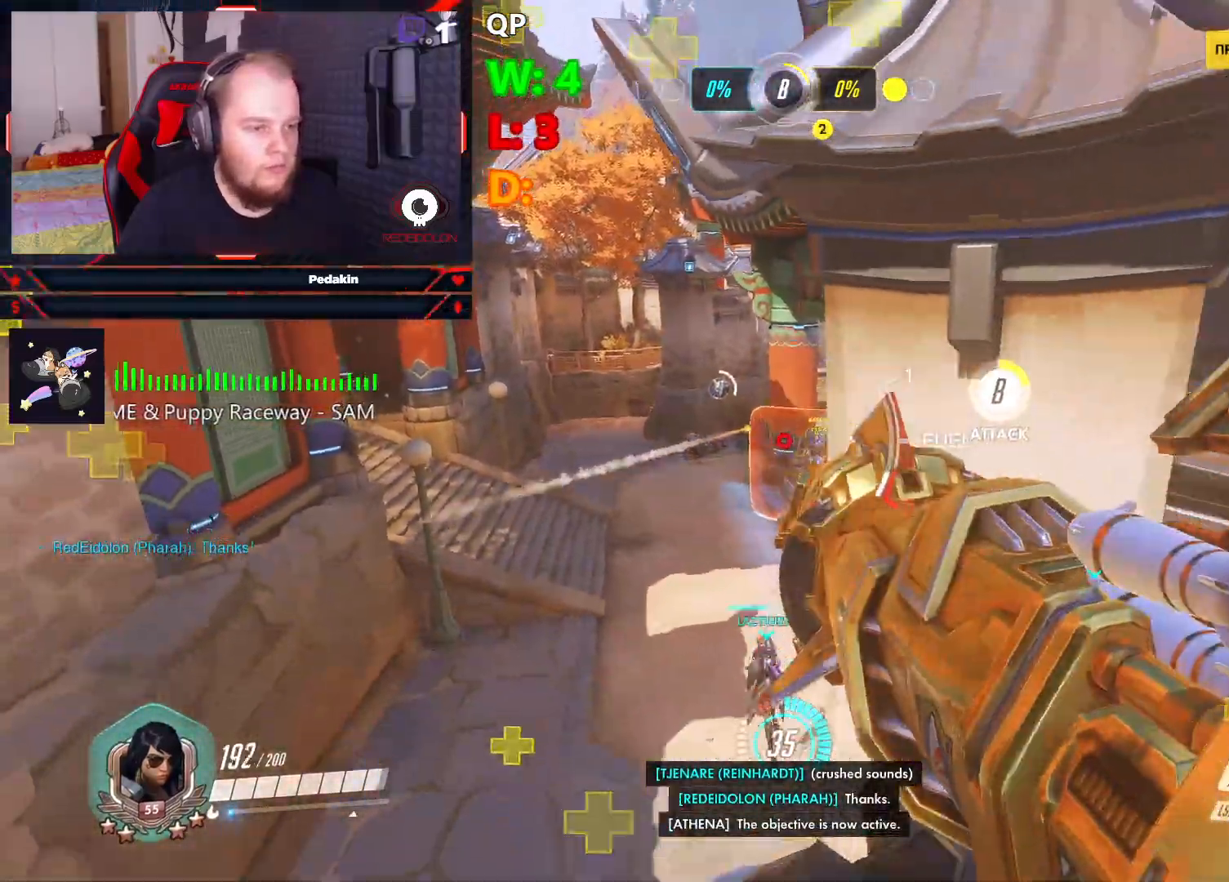
{"keys": ["d", "space"], "mouse": [], "events": [[21, "space", "down"], [250, "mouse_left", "down"], [291, "space", "up"], [333, "a", "up"], [333, "d", "down"], [333, "mouse_left", "up"], [333, "s", "down"], [396, "space", "down"], [437, "mouse_left", "down"], [437, "s", "up"], [479, "mouse_left", "up"]]}
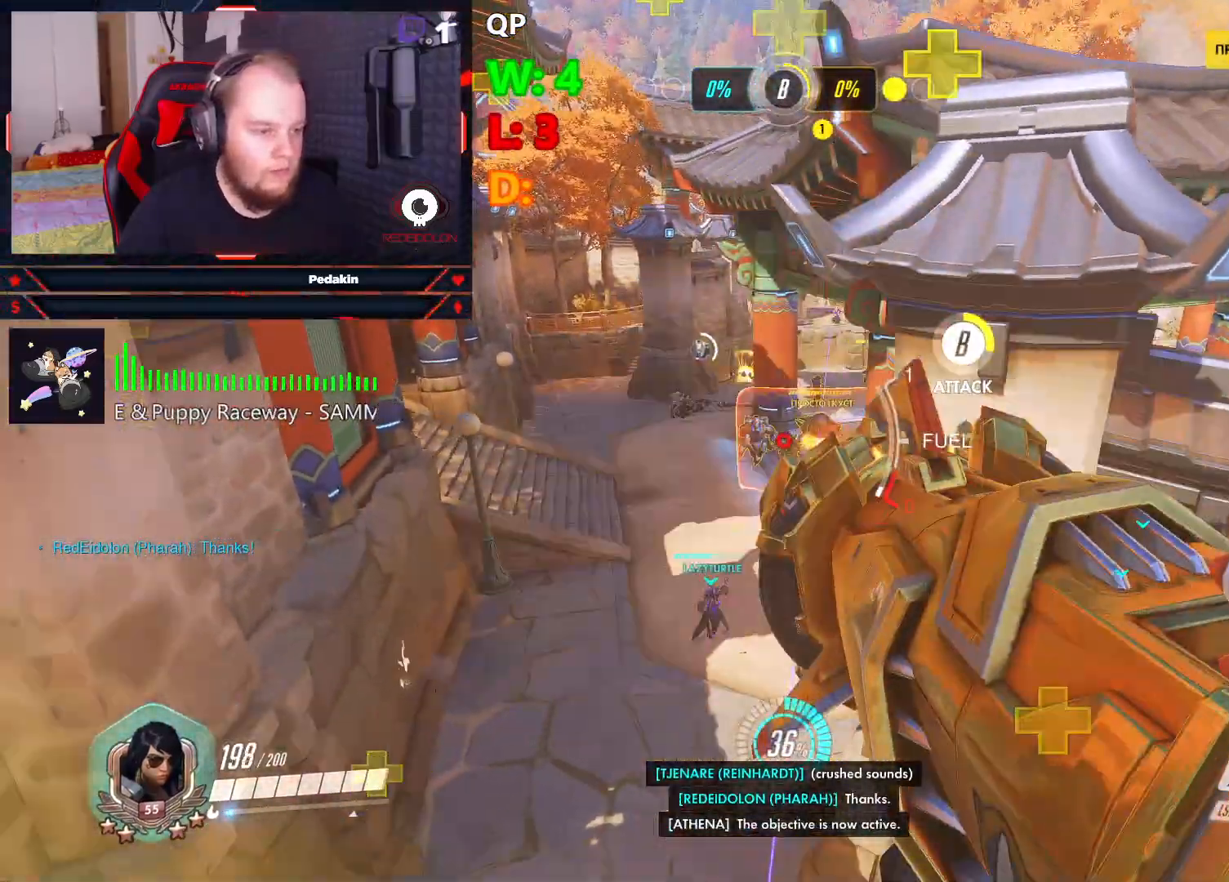
{"keys": ["d", "space"], "mouse": [], "events": [[62, "mouse_left", "down"], [125, "mouse_left", "up"], [167, "space", "up"], [208, "d", "up"], [396, "d", "down"], [396, "mouse_left", "down"], [458, "space", "down"], [500, "mouse_left", "up"]]}
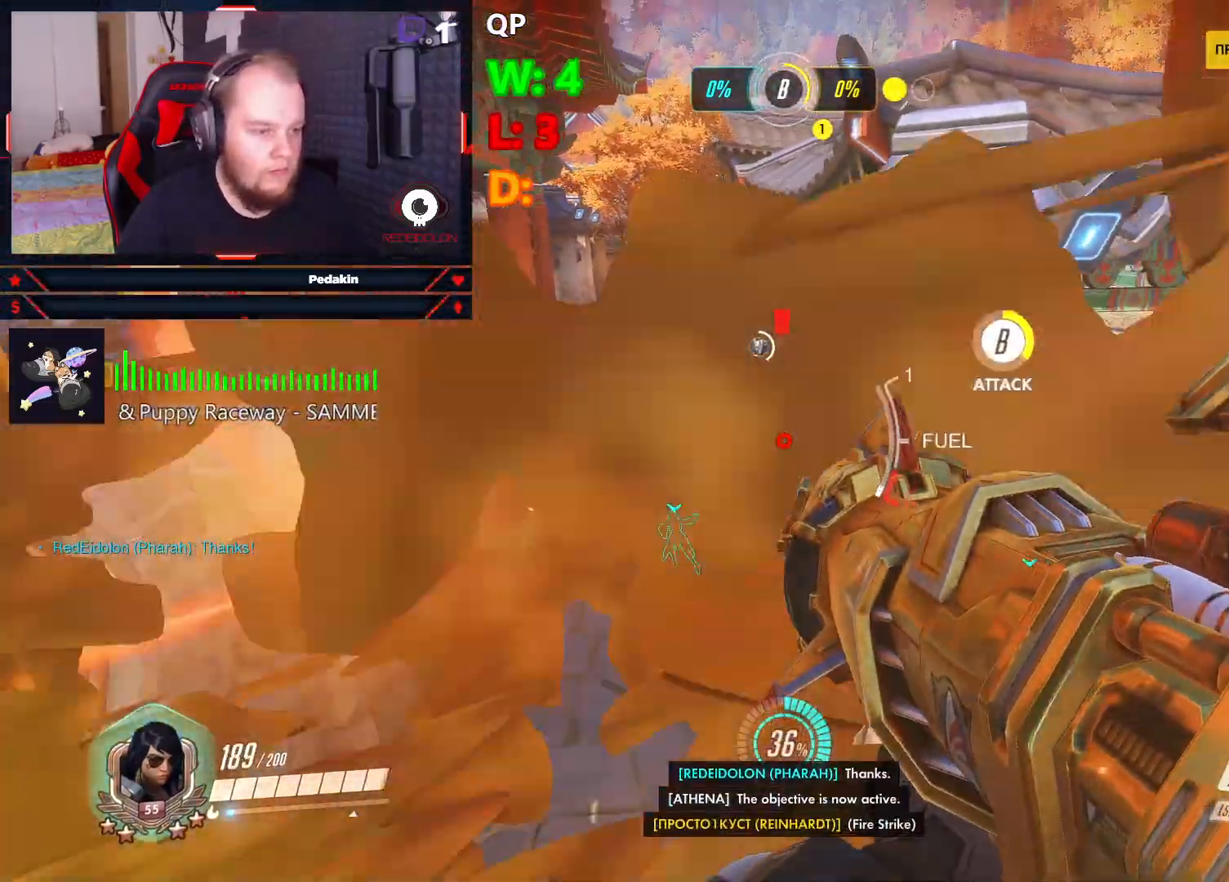
{"keys": ["w"], "mouse": [], "events": [[83, "mouse_left", "down"], [83, "space", "up"], [146, "mouse_left", "up"], [146, "space", "down"], [229, "mouse_left", "down"], [271, "mouse_left", "up"], [375, "d", "up"], [375, "mouse_left", "down"], [375, "space", "up"], [375, "w", "down"], [417, "mouse_left", "up"]]}
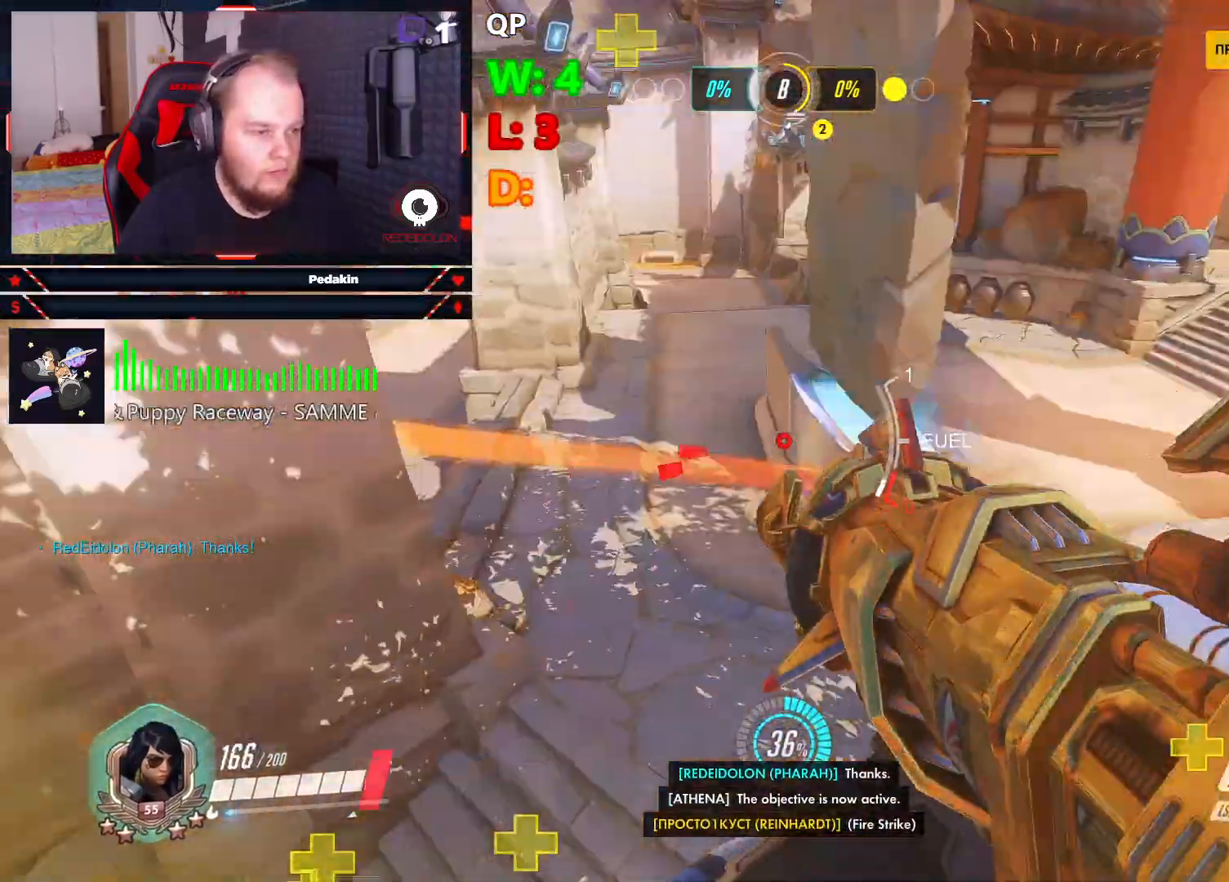
{"keys": ["d", "w"], "mouse": [], "events": [[21, "r", "down"], [104, "r", "up"], [146, "r", "down"], [250, "r", "up"], [437, "d", "down"]]}
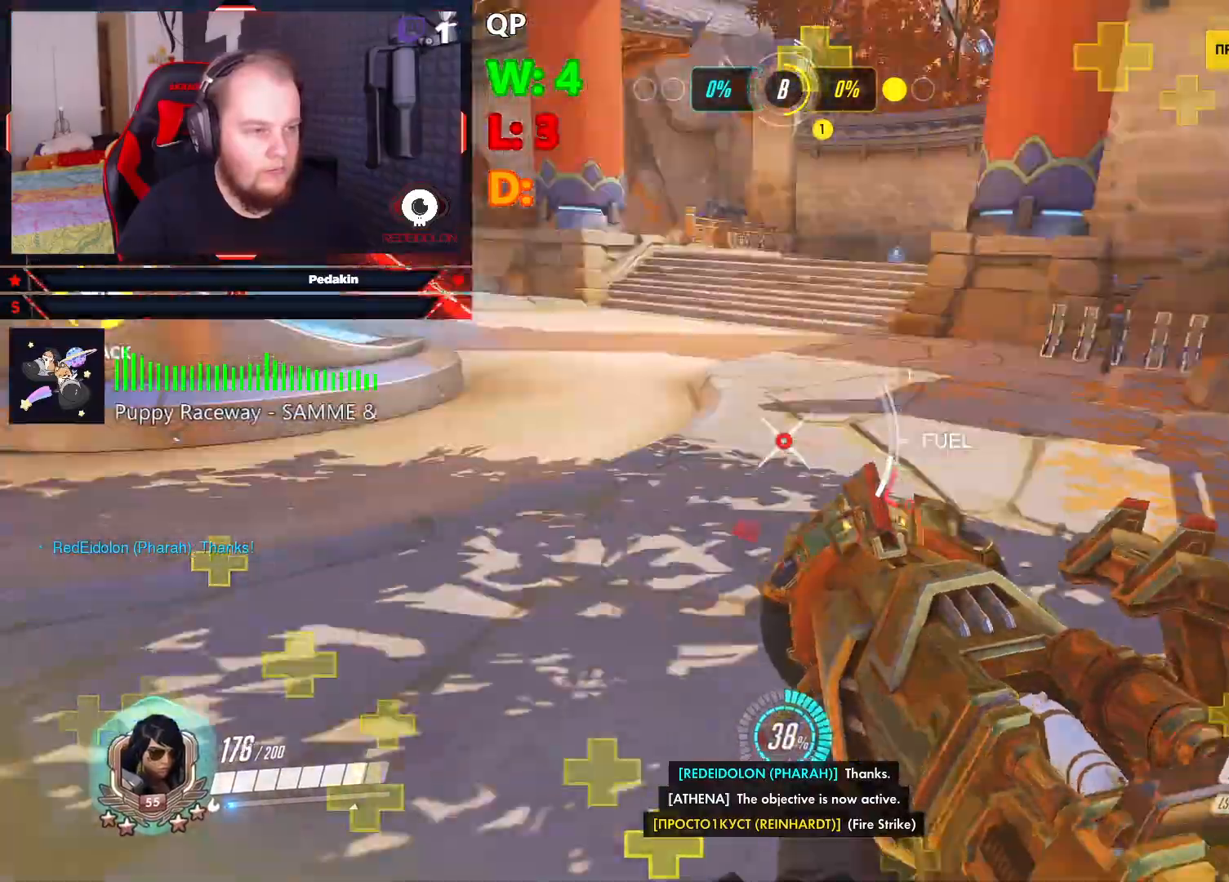
{"keys": ["d", "s", "space"], "mouse": [], "events": [[21, "mouse_left", "down"], [21, "space", "down"], [83, "d", "up"], [125, "d", "down"], [125, "mouse_left", "up"], [167, "w", "up"], [208, "mouse_left", "down"], [271, "mouse_left", "up"], [354, "mouse_left", "down"], [458, "mouse_left", "up"], [500, "s", "down"]]}
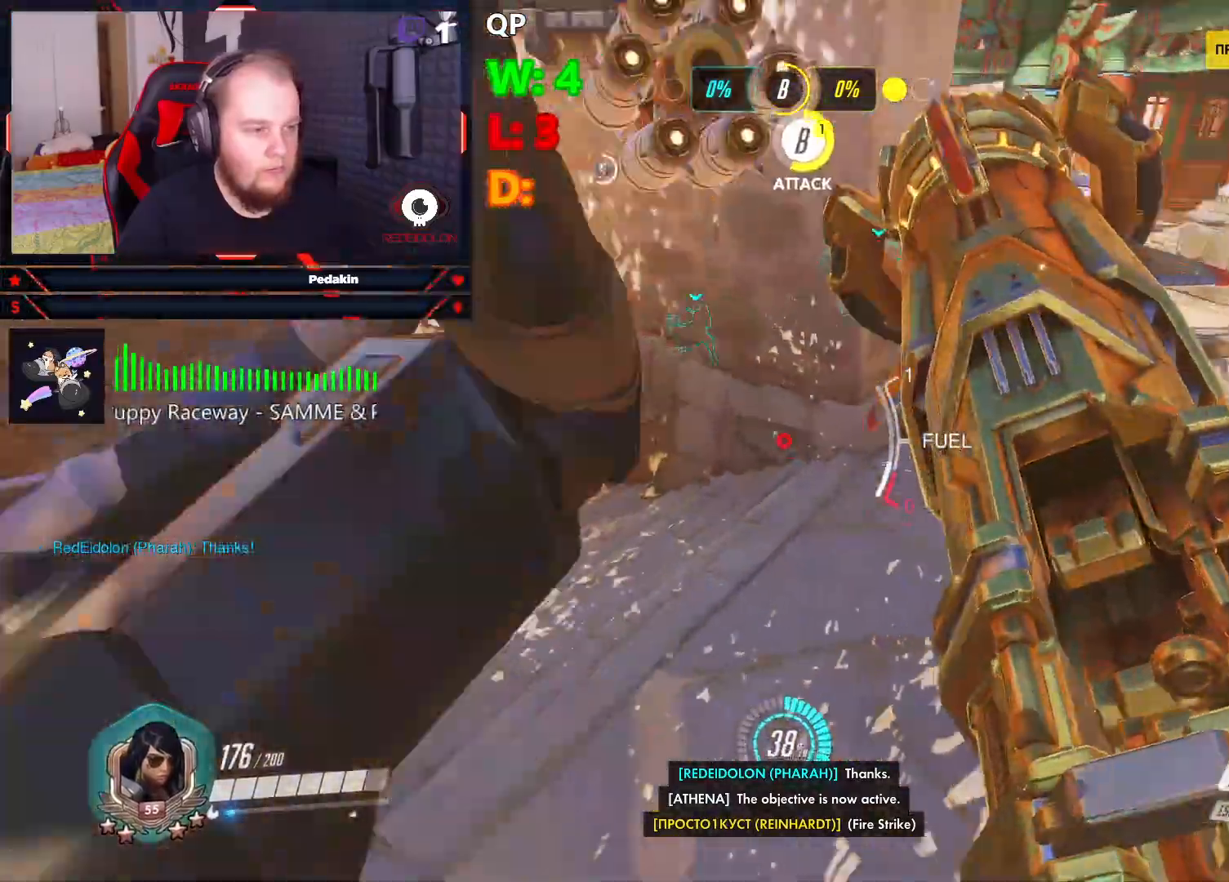
{"keys": ["a", "w"], "mouse": [], "events": [[41, "space", "up"], [146, "d", "up"], [229, "a", "down"], [333, "s", "up"], [458, "w", "down"]]}
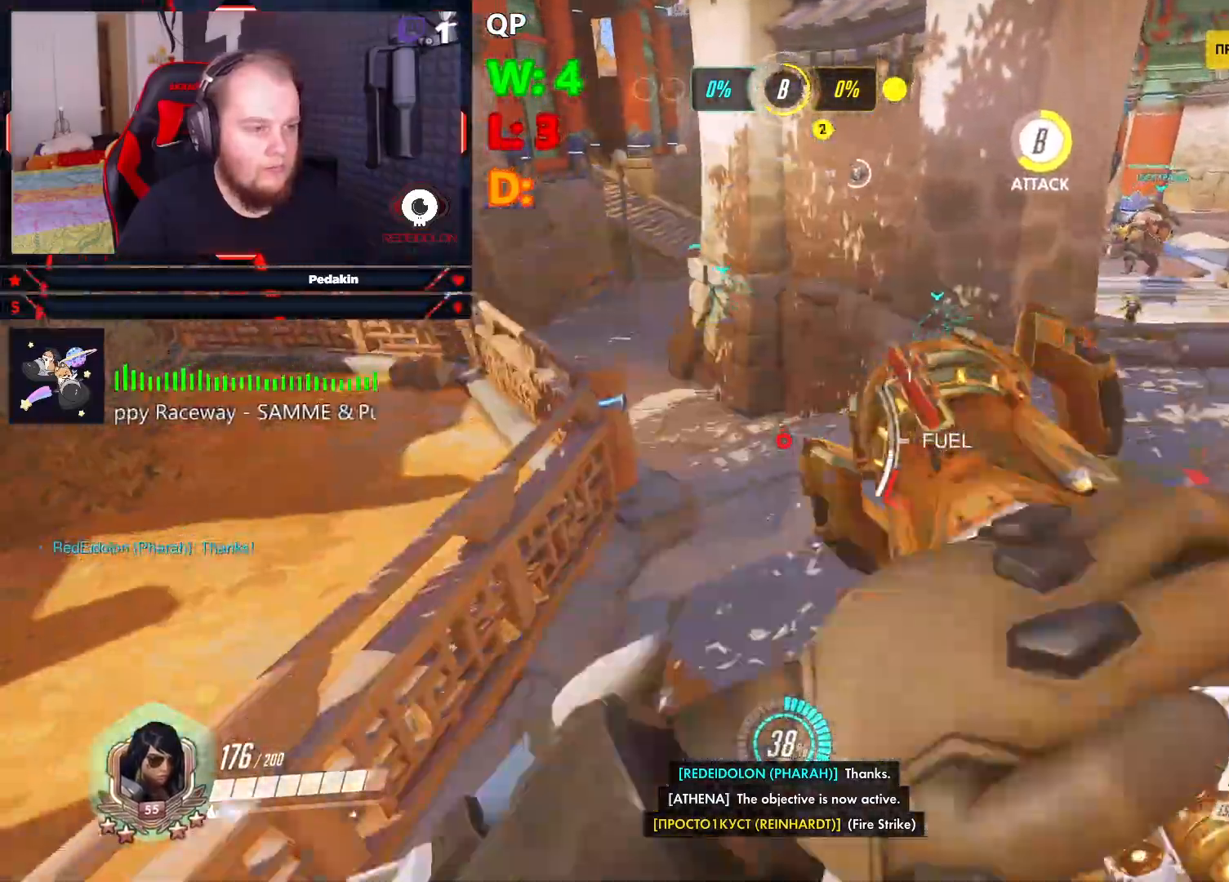
{"keys": ["space", "w"], "mouse": [], "events": [[21, "a", "up"], [62, "space", "down"]]}
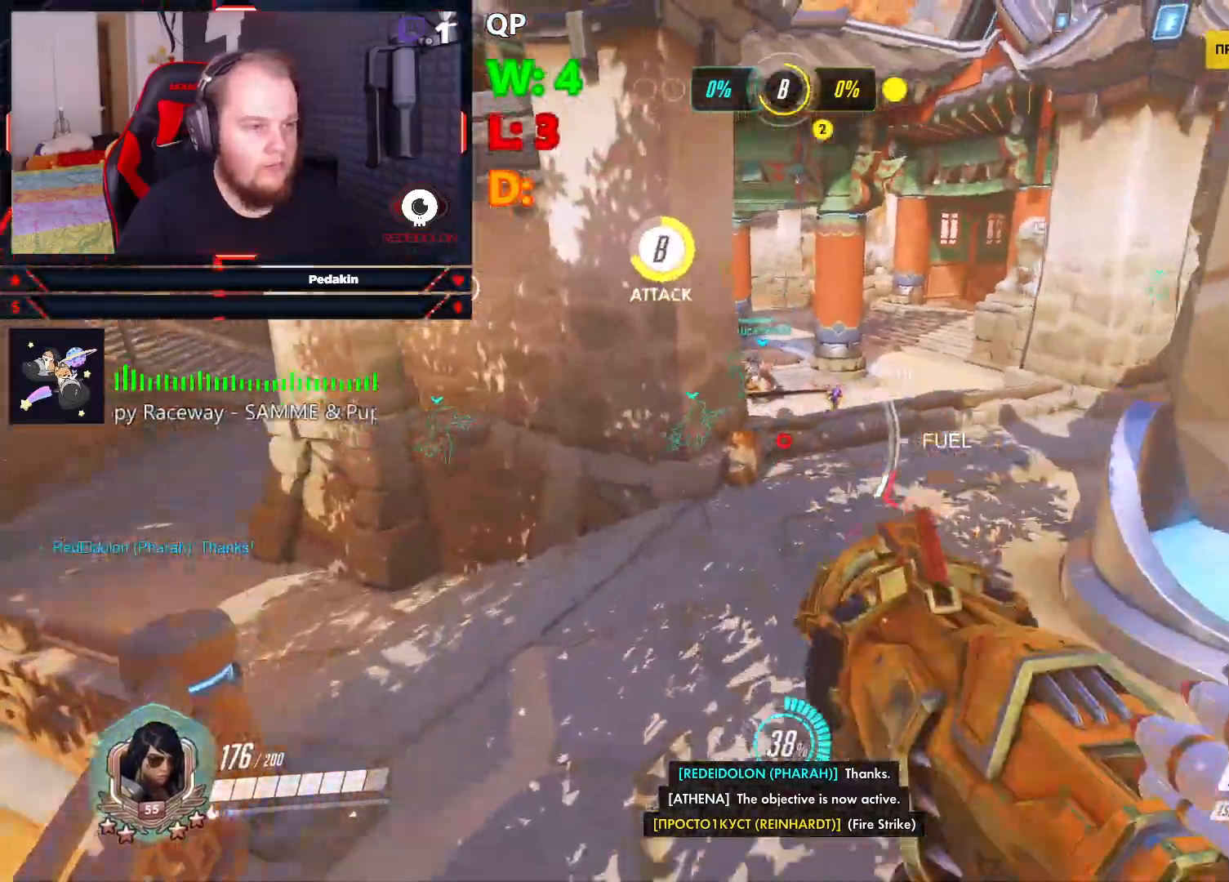
{"keys": ["d", "space", "w"], "mouse": [], "events": [[208, "space", "up"], [354, "d", "down"], [500, "space", "down"]]}
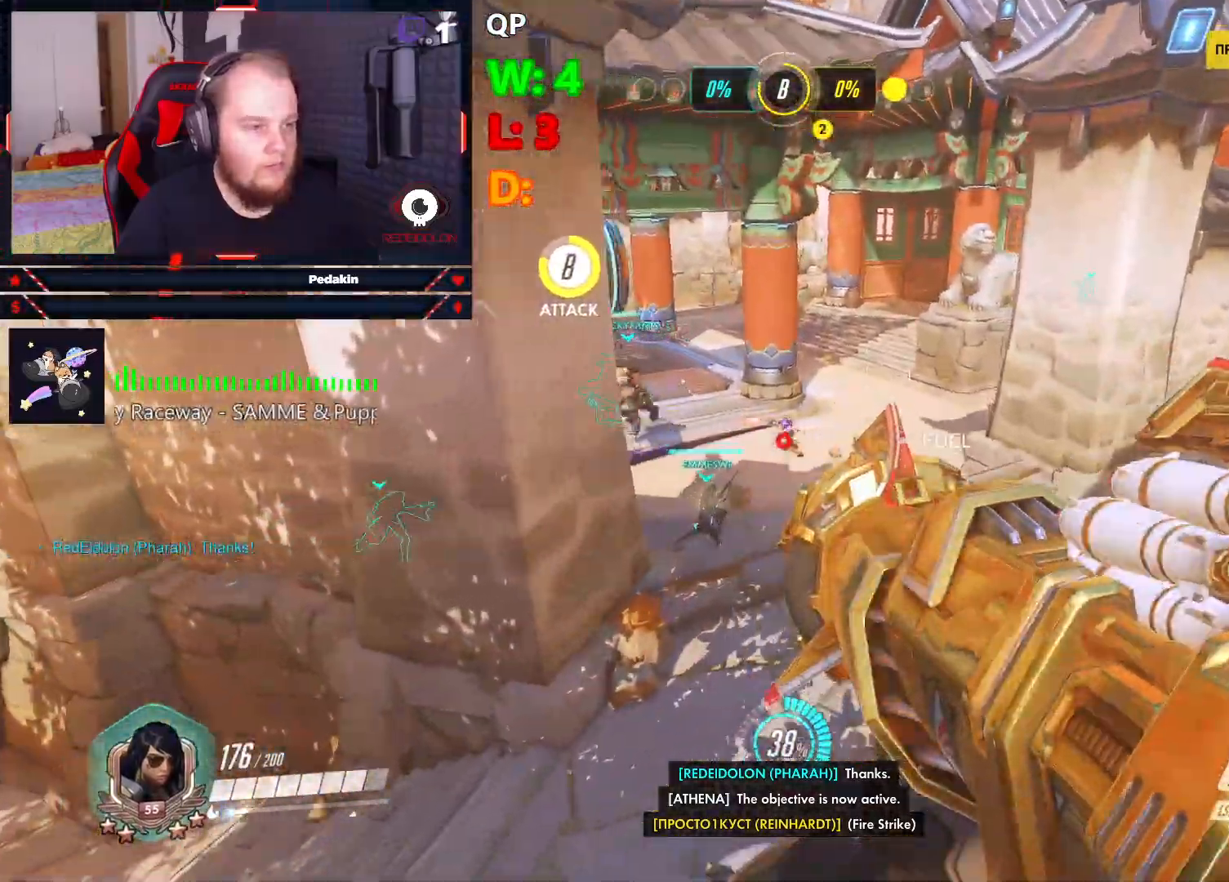
{"keys": ["w"], "mouse": [], "events": [[41, "mouse_left", "down"], [146, "mouse_left", "up"], [229, "d", "up"], [229, "mouse_left", "down"], [229, "space", "up"], [271, "mouse_left", "up"], [375, "mouse_left", "down"], [417, "mouse_left", "up"]]}
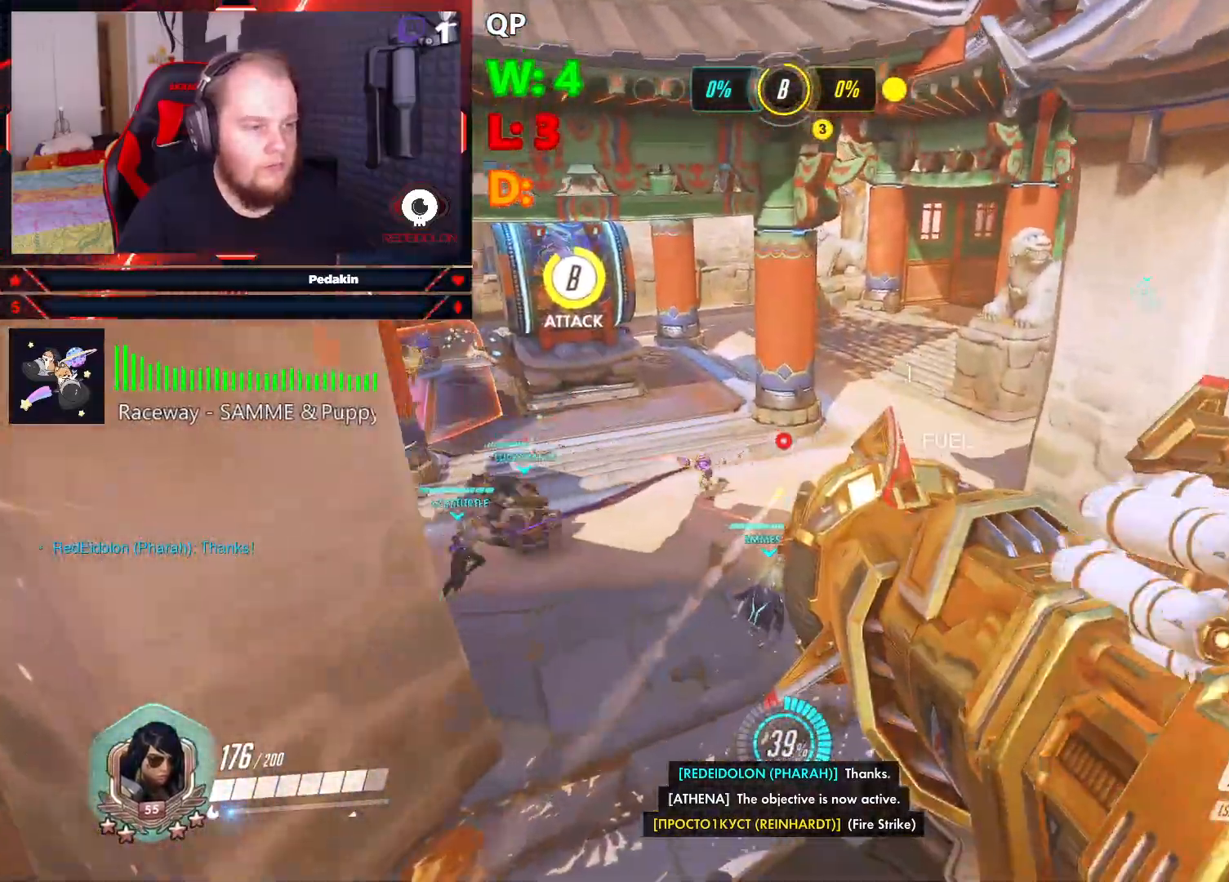
{"keys": ["d", "space", "w"], "mouse": ["left"], "events": [[375, "d", "down"], [437, "mouse_left", "down"], [437, "space", "down"]]}
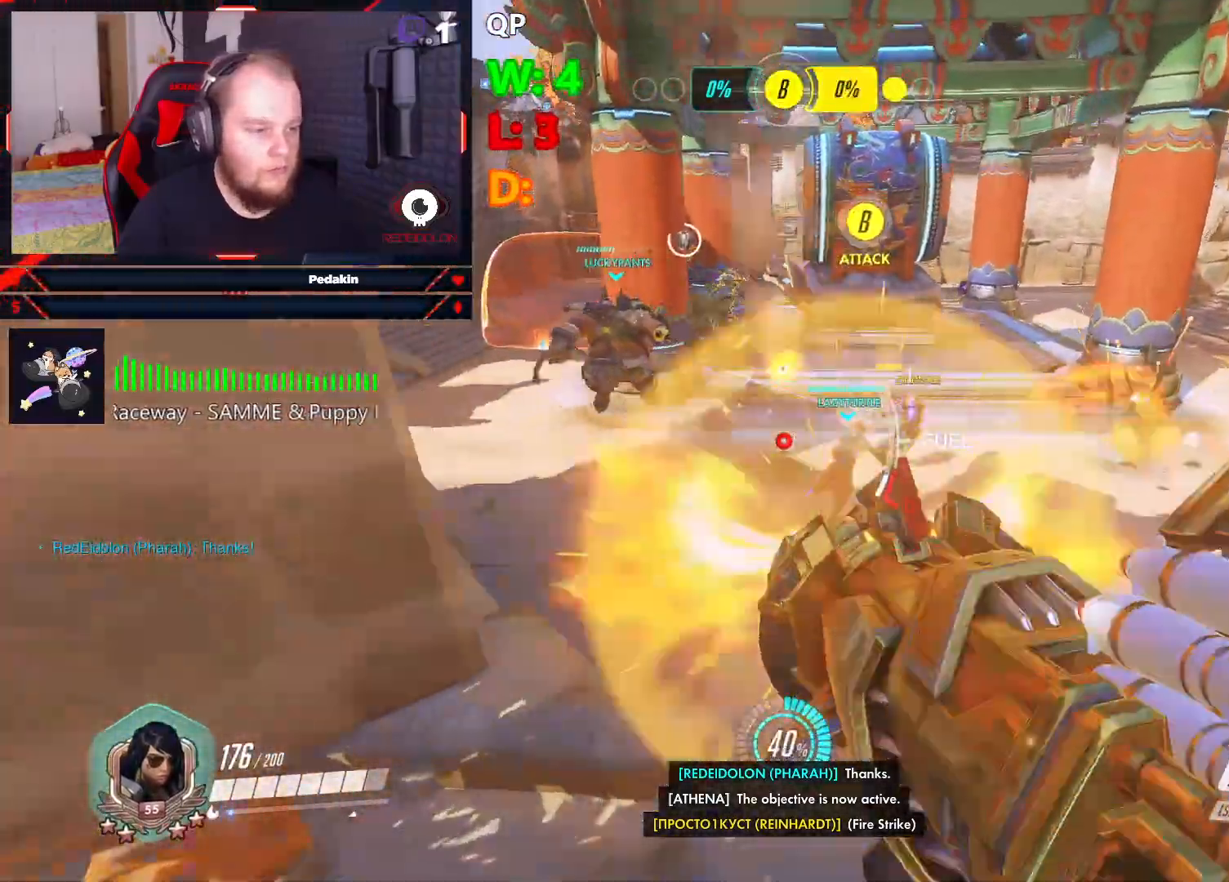
{"keys": ["w"], "mouse": [], "events": [[21, "mouse_left", "up"], [83, "mouse_left", "down"], [167, "mouse_left", "up"], [458, "d", "up"], [500, "space", "up"]]}
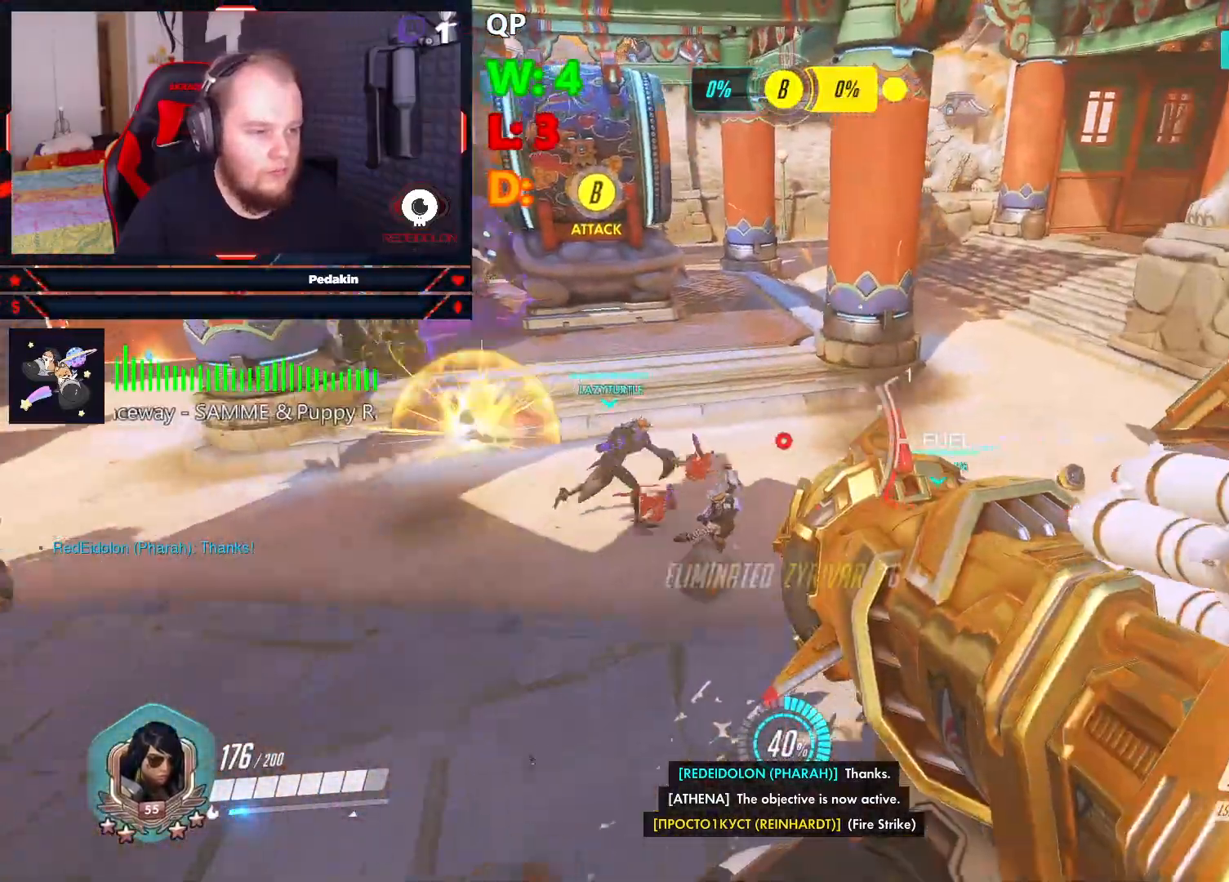
{"keys": ["a", "space", "w"], "mouse": [], "events": [[271, "space", "down"], [375, "a", "down"]]}
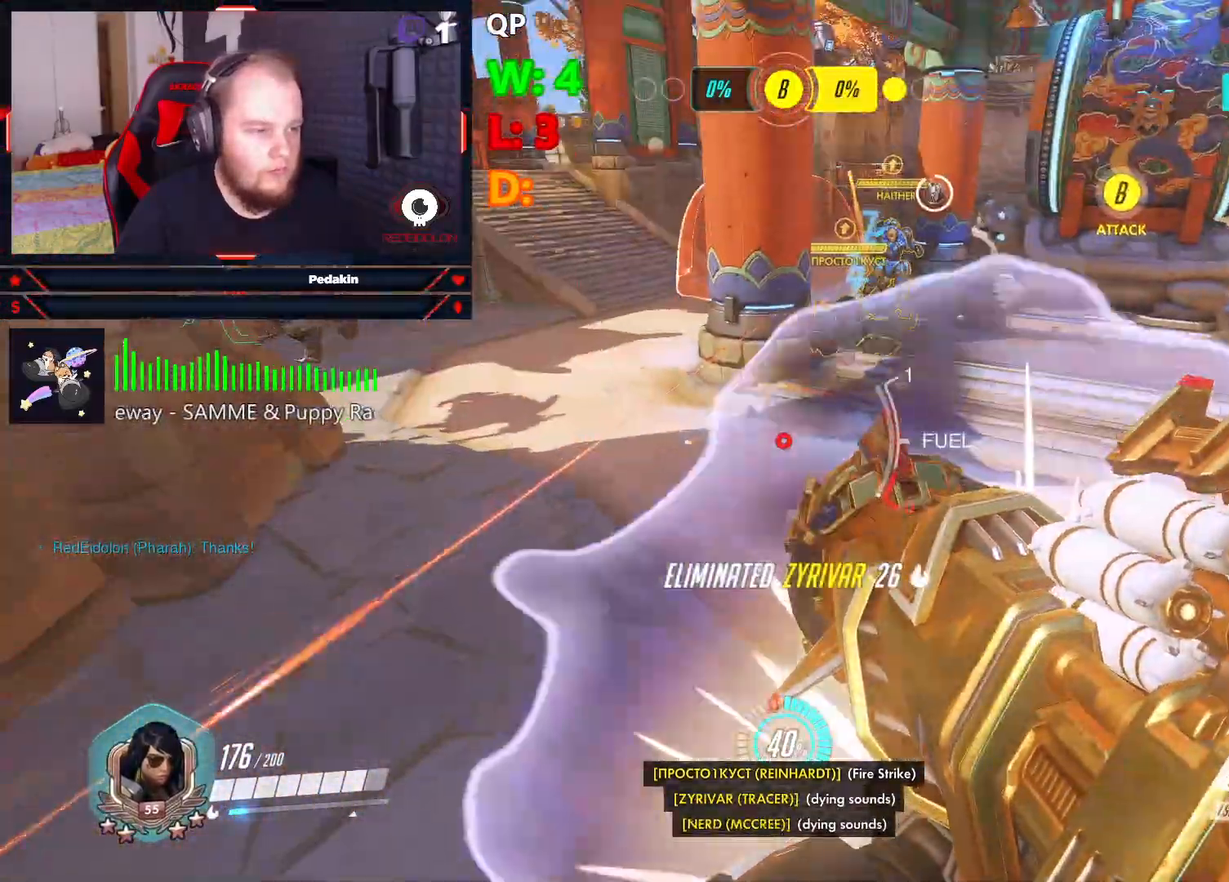
{"keys": ["a", "space", "w"], "mouse": ["left"], "events": [[291, "mouse_left", "down"], [396, "mouse_left", "up"], [479, "mouse_left", "down"]]}